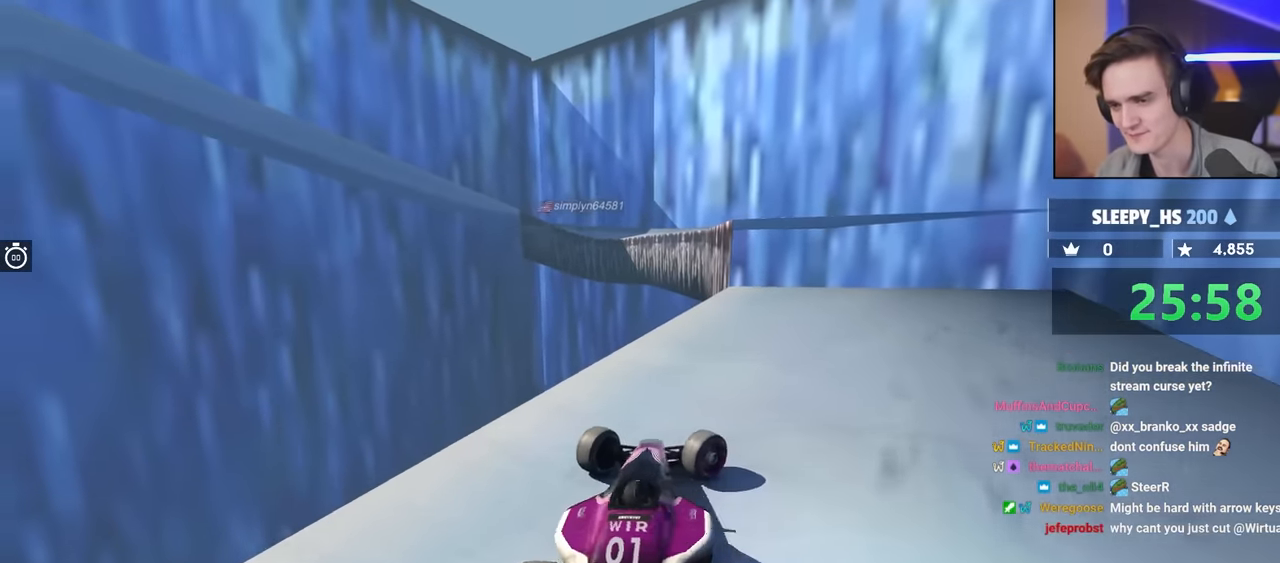
Gameplay with keyboard; each line is a JSON object with the keys held at the frame after it. "events" lists presses ("down") and releases ("up") of "brake", "down", "left", "right" and "up" between this image and that frame as [ms after this image, input, new state], when the widget could be followed in between. No other keys are recorded. Mouse input is not recorded. Key names are as the overlay labels them; some are game actions (e.g. jump) rather than physical keys.
{"keys": ["right"], "events": [[483, "up", "up"]]}
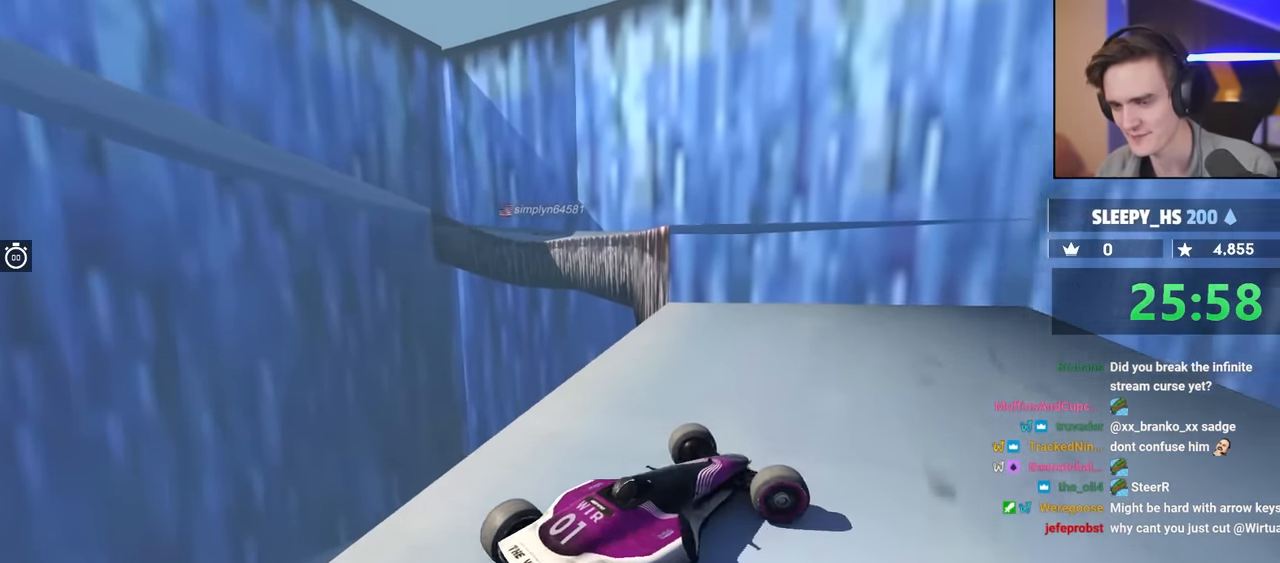
{"keys": [], "events": [[167, "right", "up"]]}
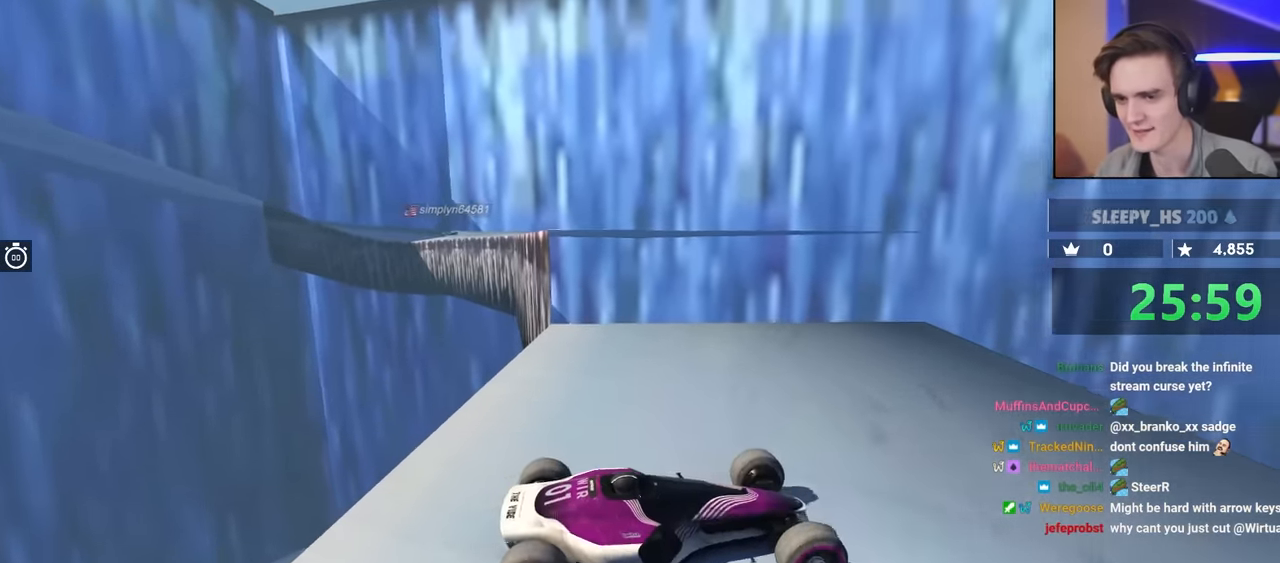
{"keys": [], "events": [[267, "down", "down"], [500, "down", "up"]]}
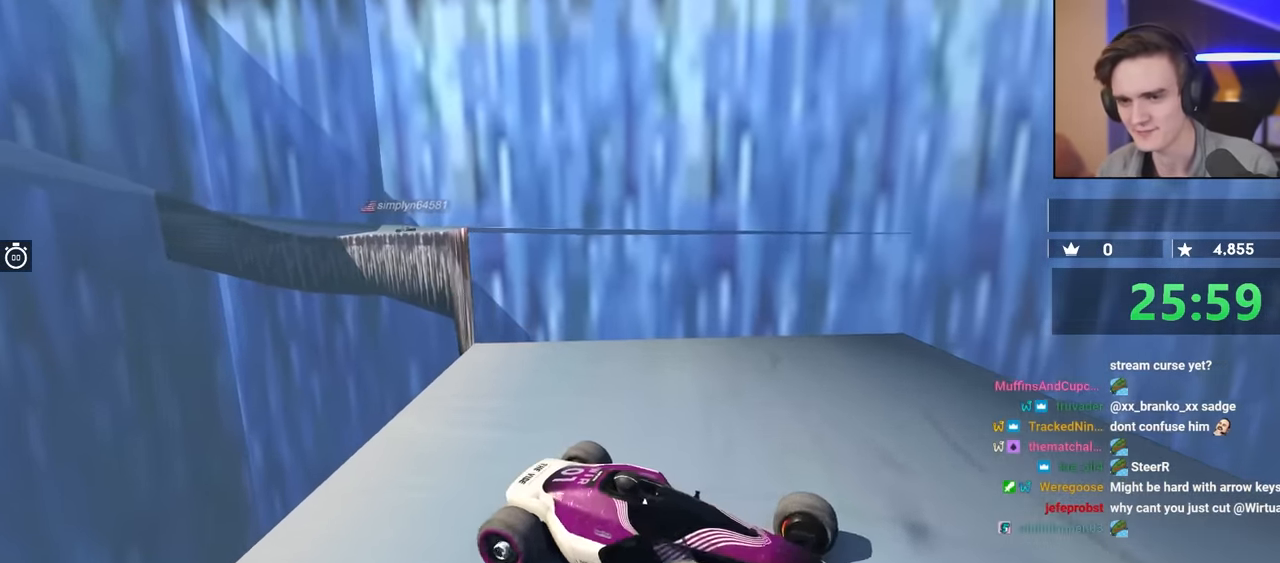
{"keys": [], "events": []}
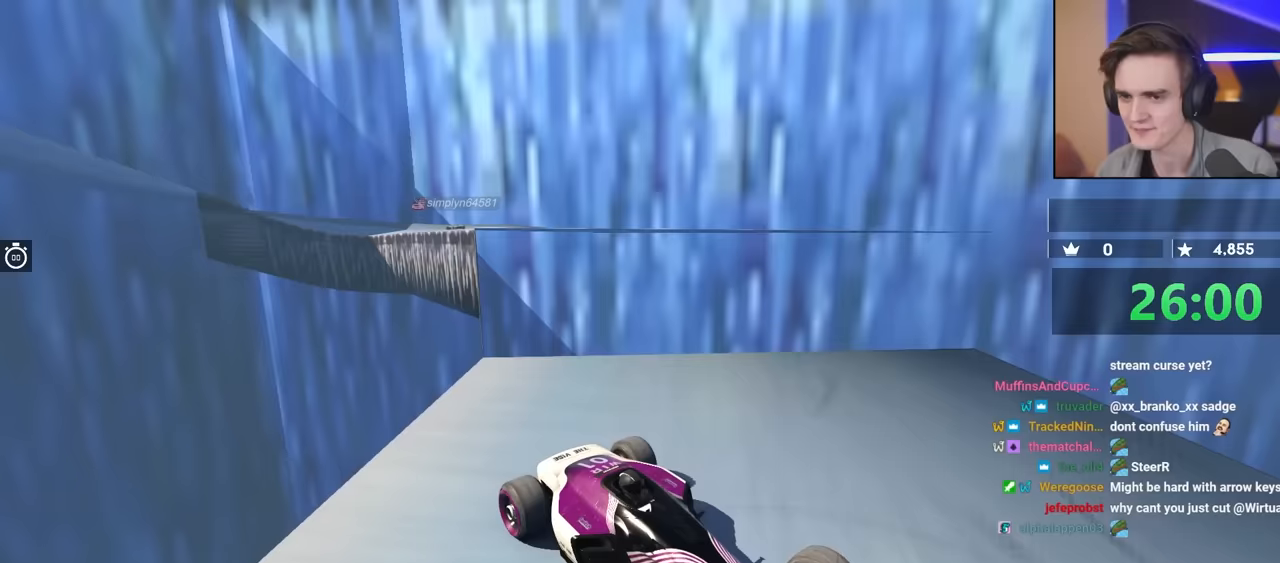
{"keys": [], "events": [[67, "down", "down"], [300, "down", "up"]]}
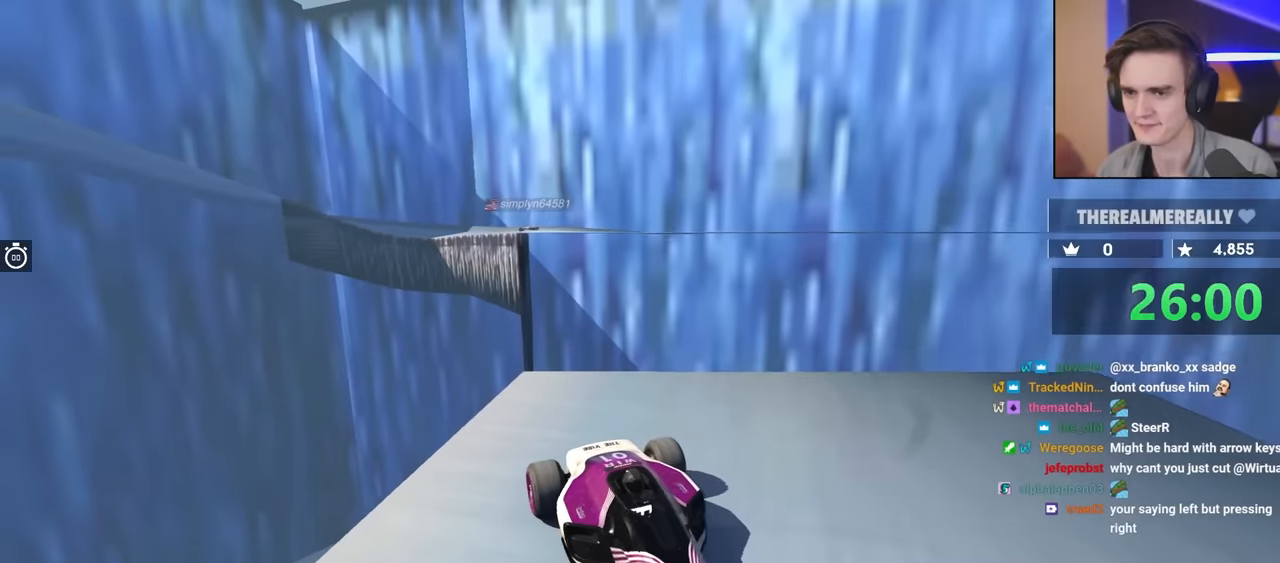
{"keys": [], "events": []}
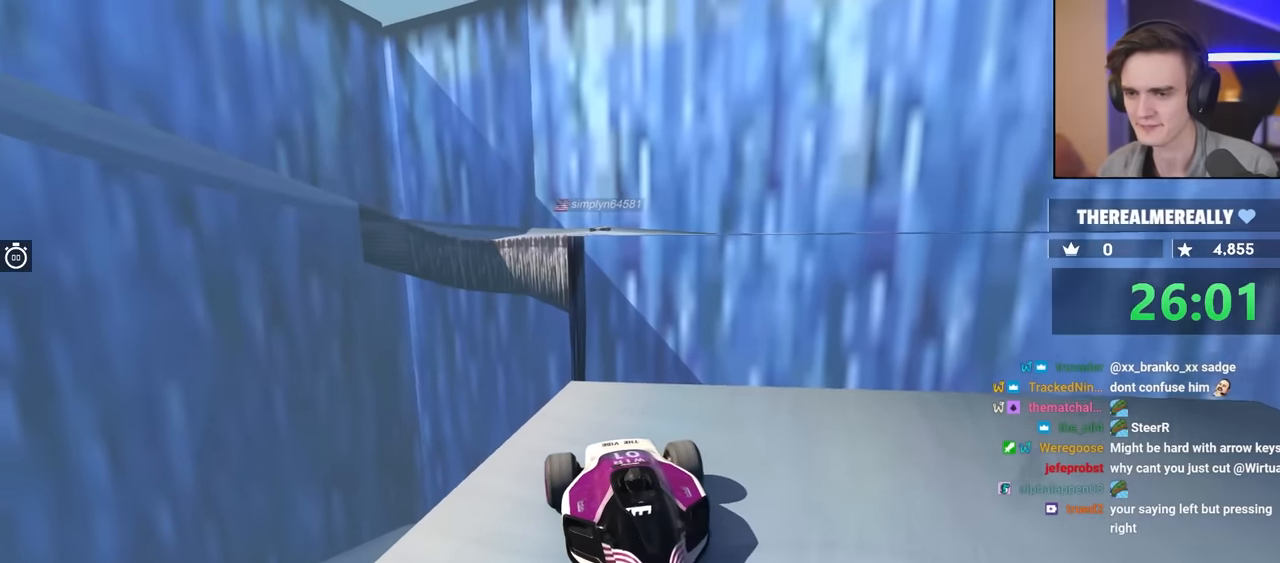
{"keys": [], "events": []}
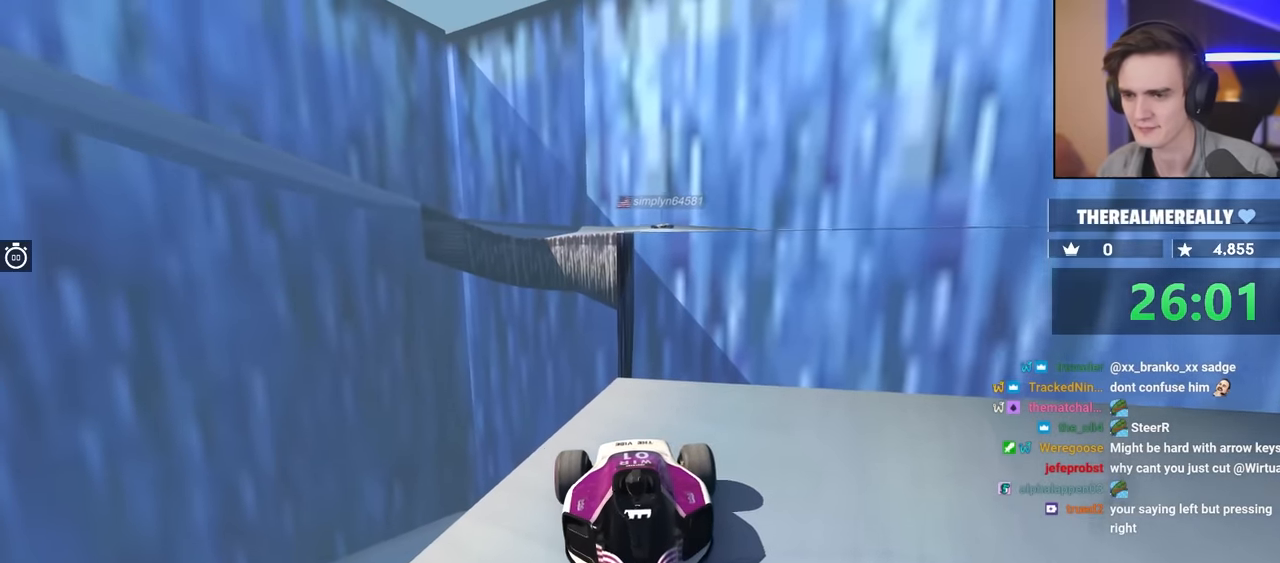
{"keys": ["left"], "events": [[400, "left", "down"]]}
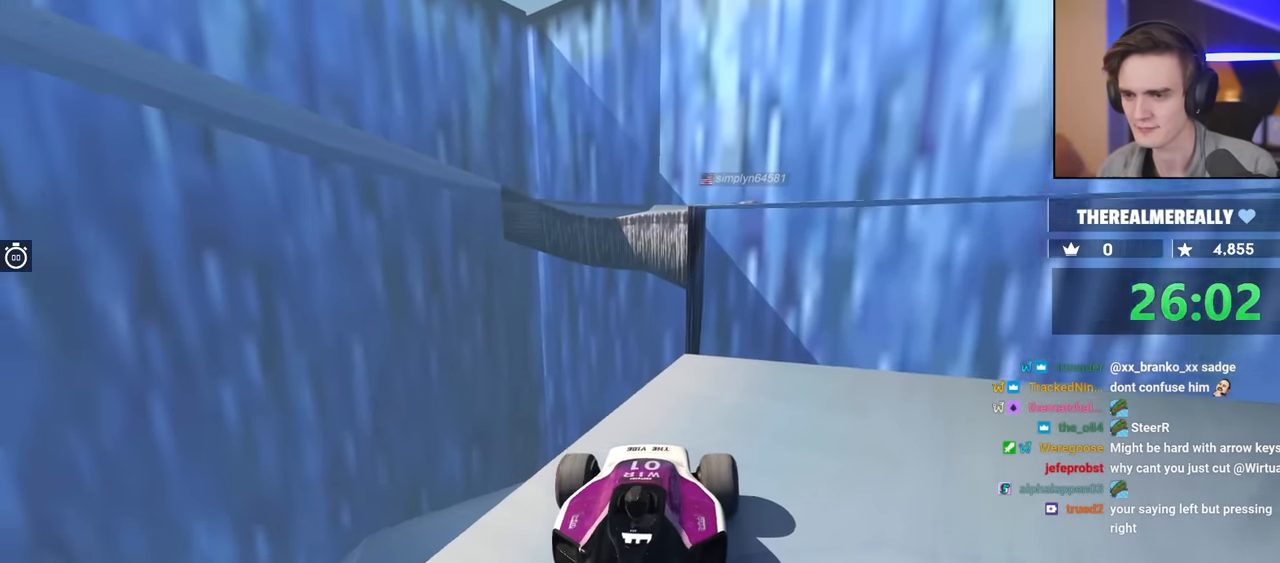
{"keys": ["left"], "events": []}
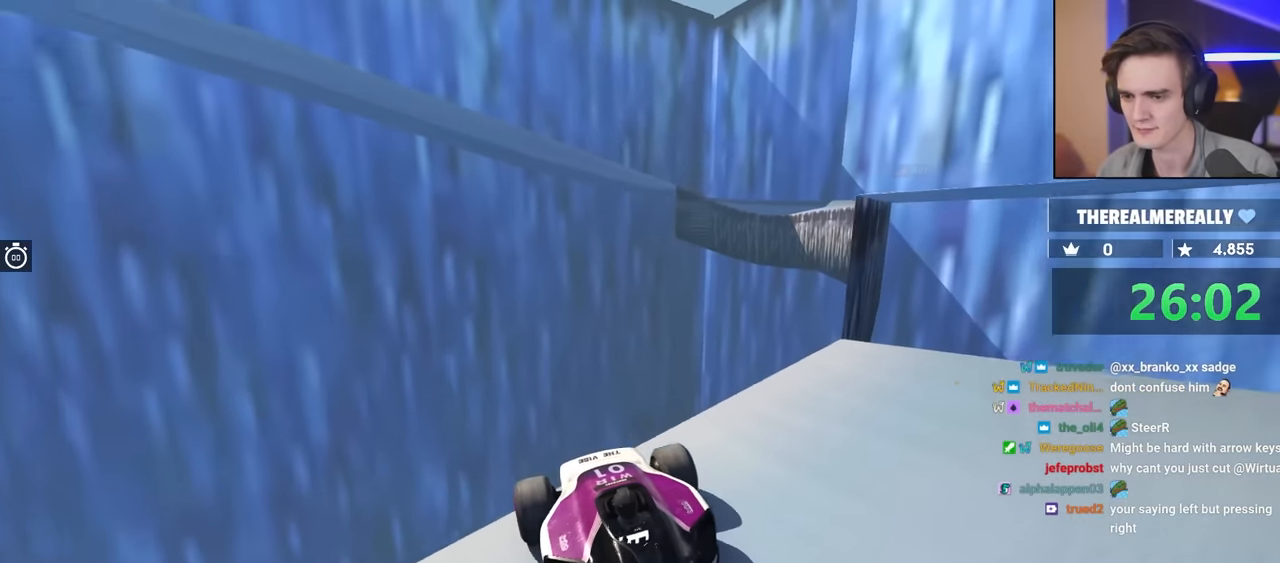
{"keys": ["left"], "events": [[150, "brake", "down"], [150, "left", "up"], [150, "up", "down"], [233, "right", "down"], [317, "brake", "up"], [333, "right", "up"], [333, "up", "up"], [483, "left", "down"]]}
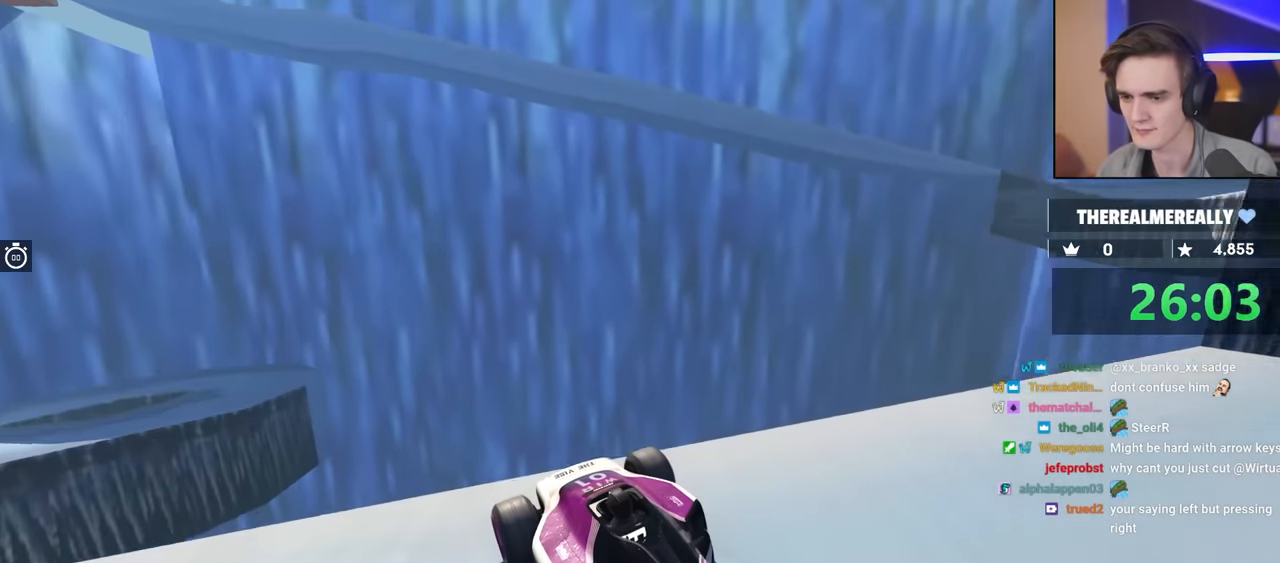
{"keys": ["brake", "left"], "events": [[383, "up", "down"], [433, "brake", "down"], [483, "up", "up"]]}
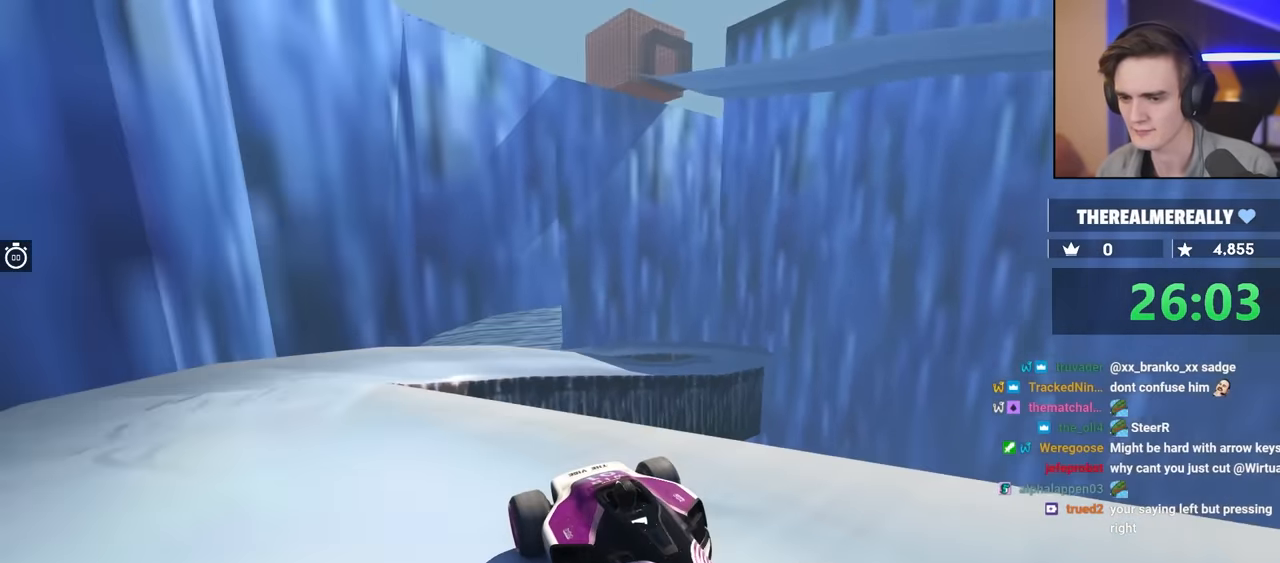
{"keys": ["right"], "events": [[67, "brake", "up"], [200, "left", "up"], [217, "brake", "down"], [250, "right", "down"], [300, "up", "down"], [450, "brake", "up"], [450, "up", "up"]]}
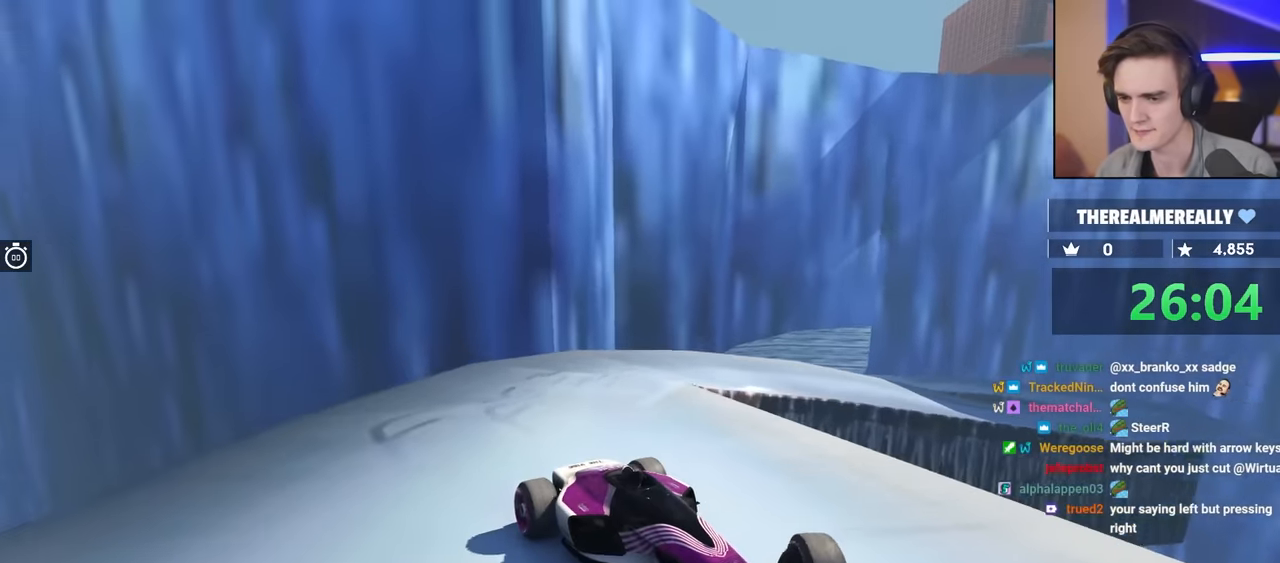
{"keys": ["brake", "left", "up"], "events": [[183, "brake", "down"], [183, "up", "down"], [267, "right", "up"], [450, "left", "down"]]}
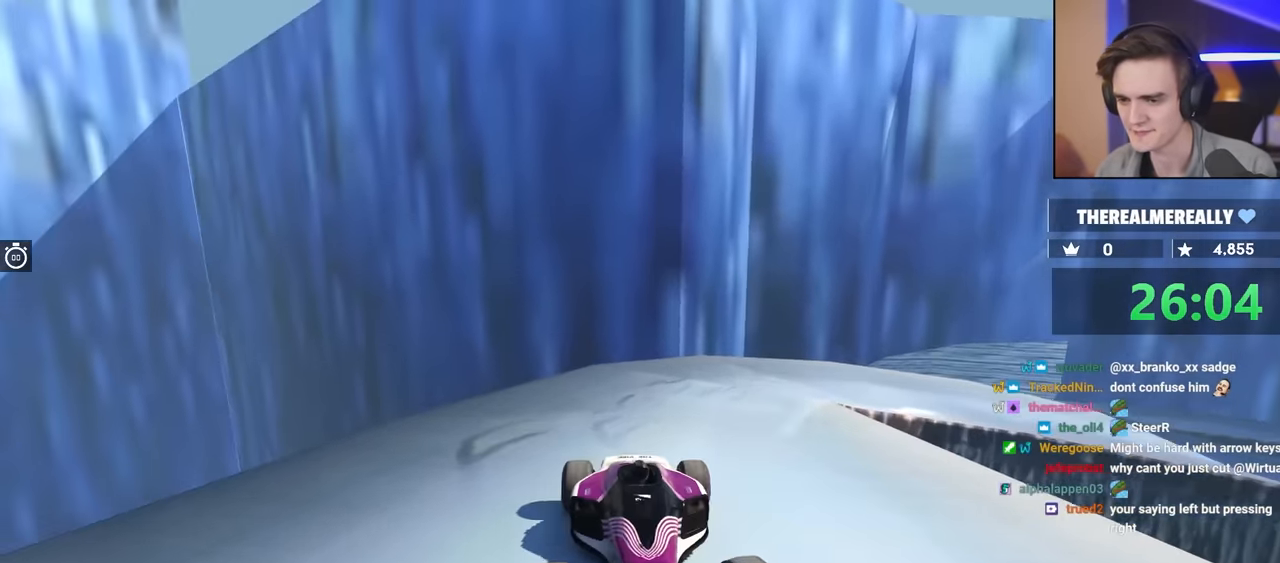
{"keys": ["right"], "events": [[50, "up", "up"], [150, "brake", "up"], [200, "left", "up"], [250, "up", "down"], [383, "right", "down"], [467, "up", "up"]]}
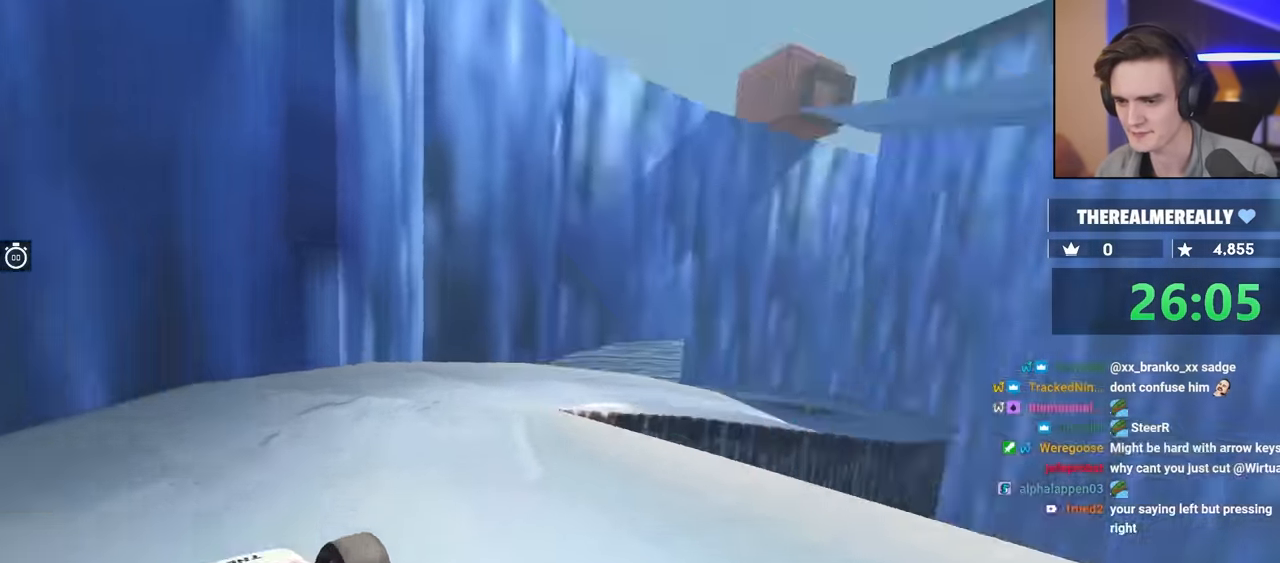
{"keys": ["left", "up"], "events": [[116, "up", "down"], [166, "right", "up"], [433, "left", "down"]]}
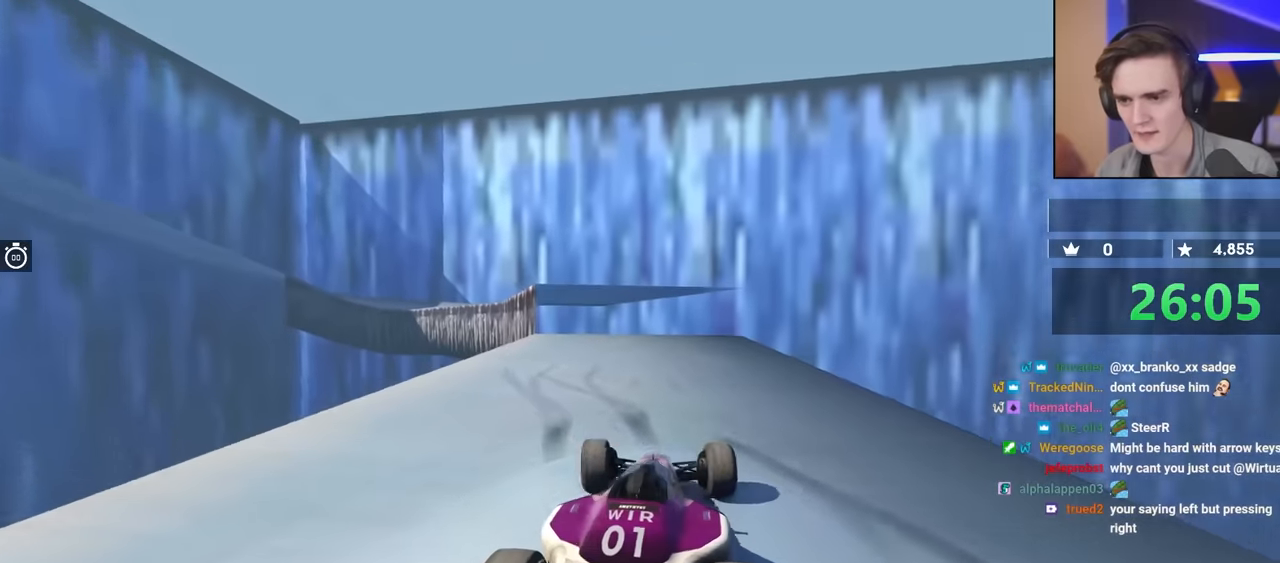
{"keys": ["right", "up"], "events": [[266, "left", "up"], [400, "right", "down"]]}
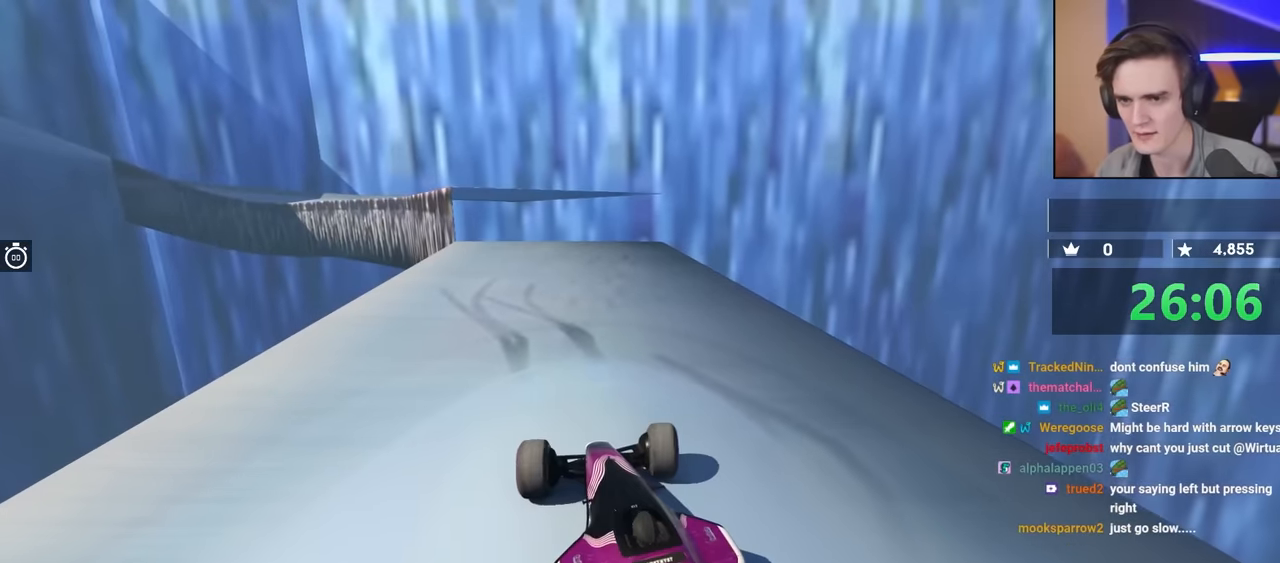
{"keys": ["left", "up"], "events": [[333, "right", "up"], [433, "left", "down"]]}
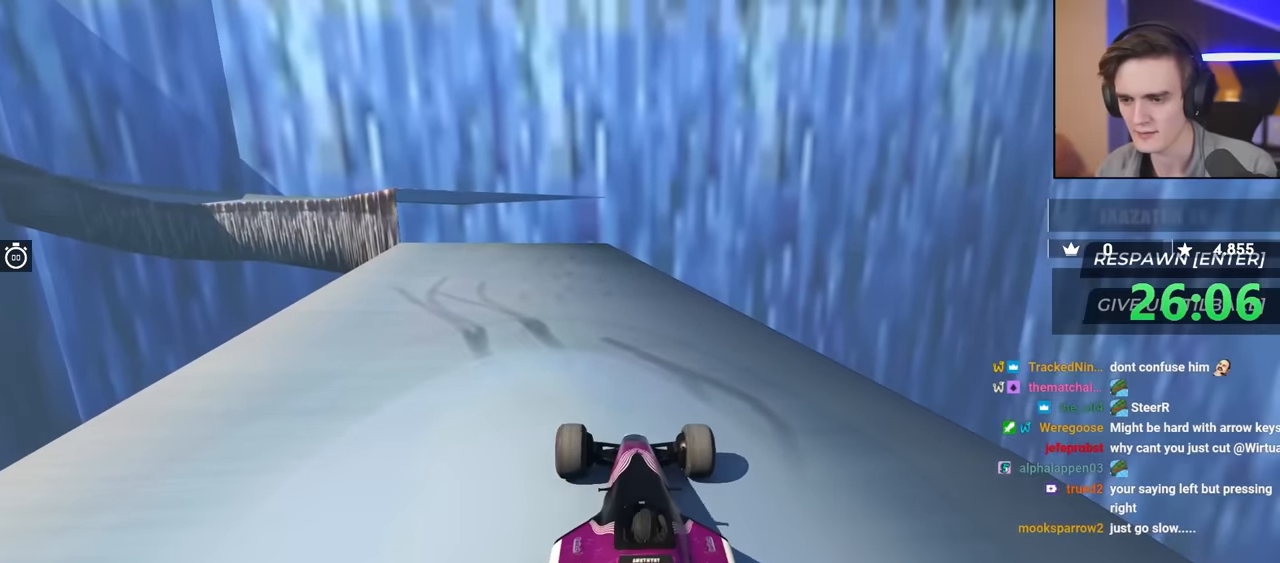
{"keys": ["left", "up"], "events": []}
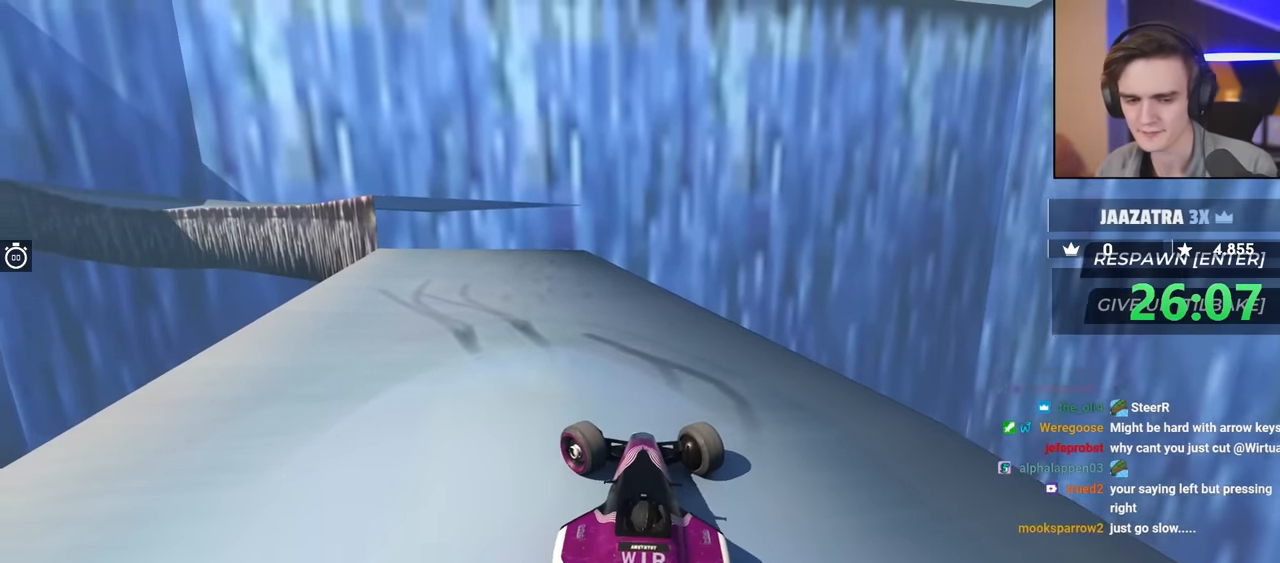
{"keys": ["up"], "events": [[183, "left", "up"], [216, "right", "down"], [466, "right", "up"]]}
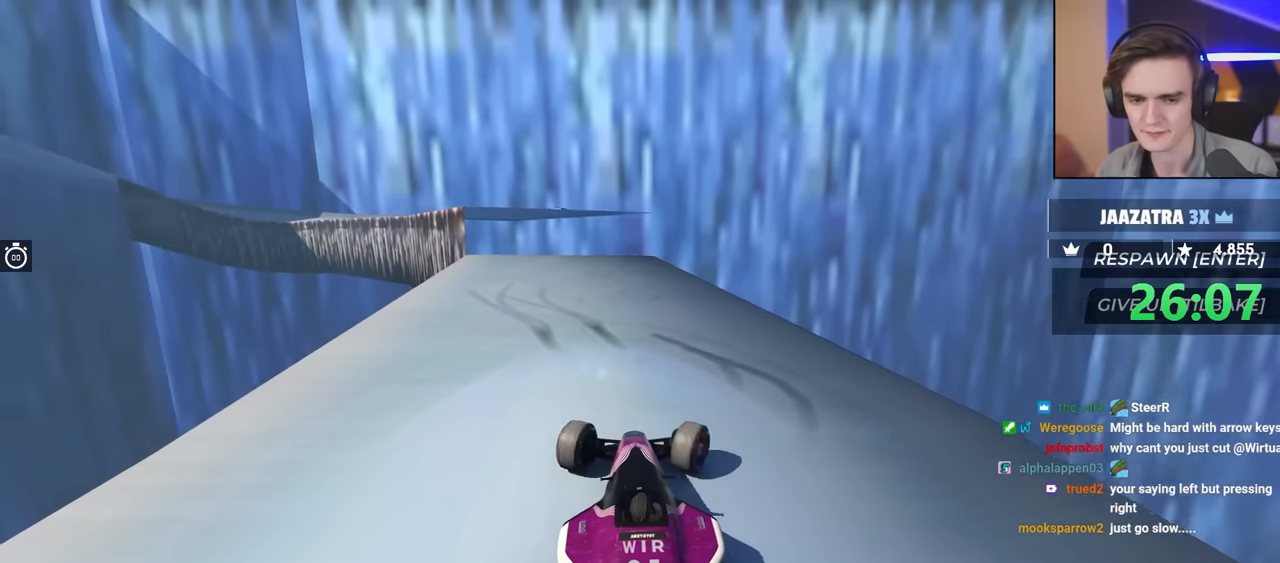
{"keys": ["up"], "events": []}
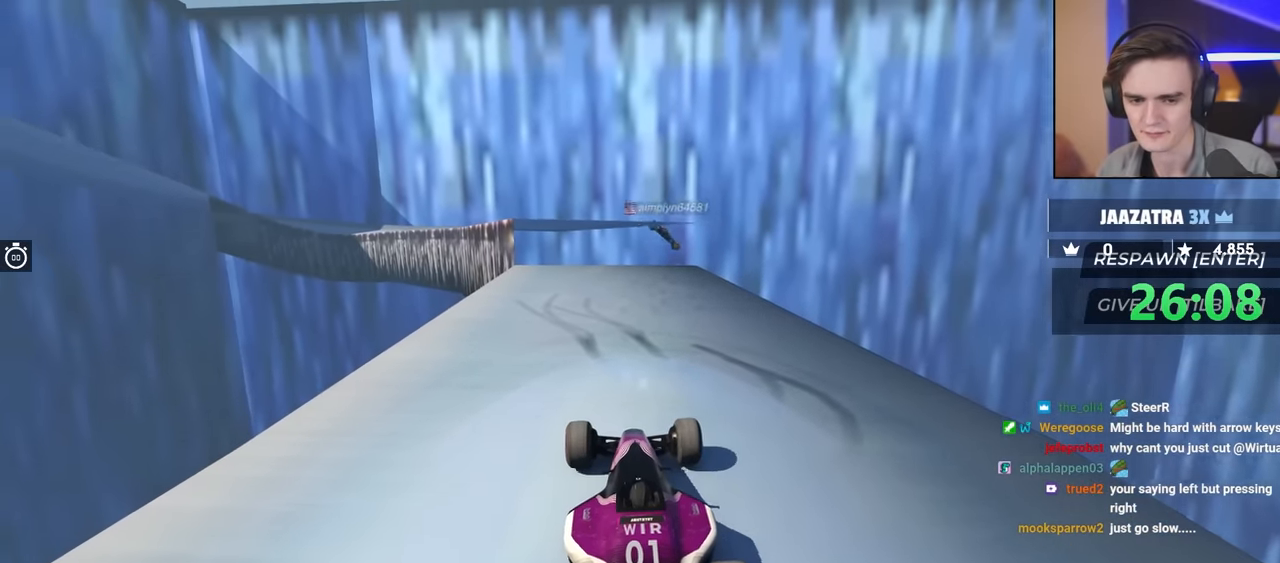
{"keys": ["up"], "events": [[83, "right", "down"], [416, "right", "up"]]}
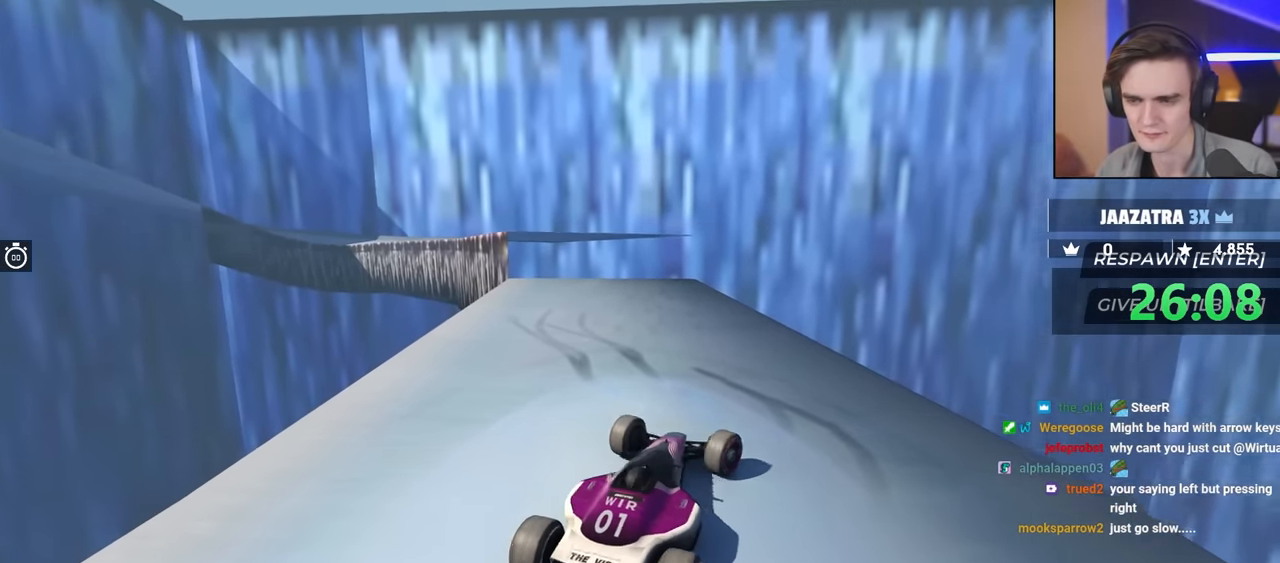
{"keys": ["left", "up"], "events": [[50, "left", "down"]]}
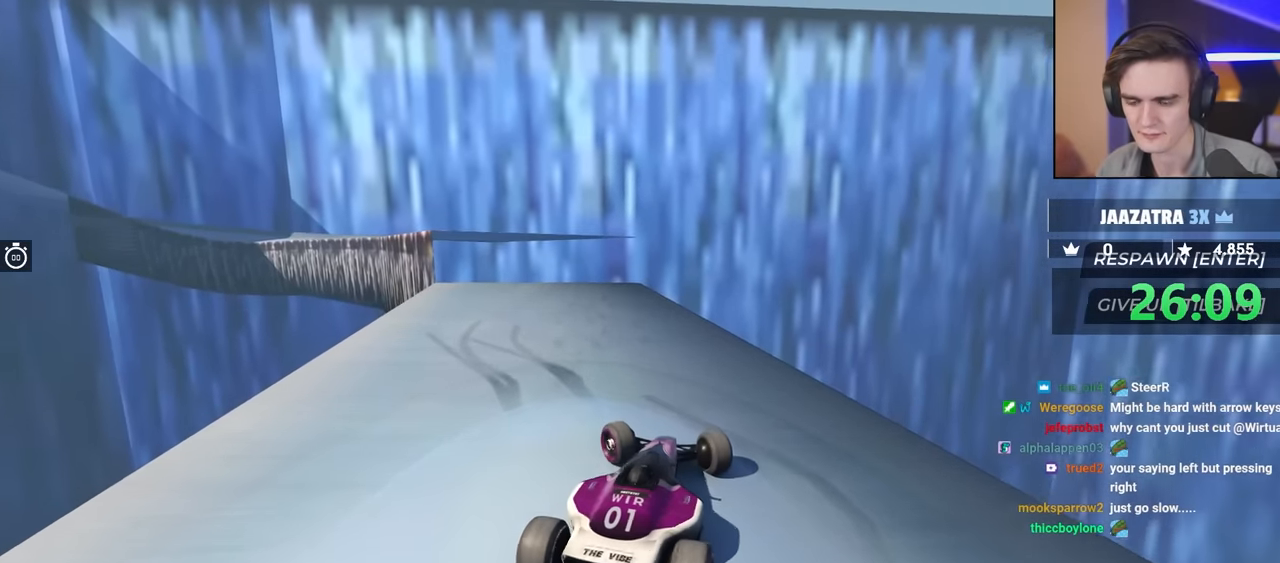
{"keys": ["left"], "events": [[350, "up", "up"]]}
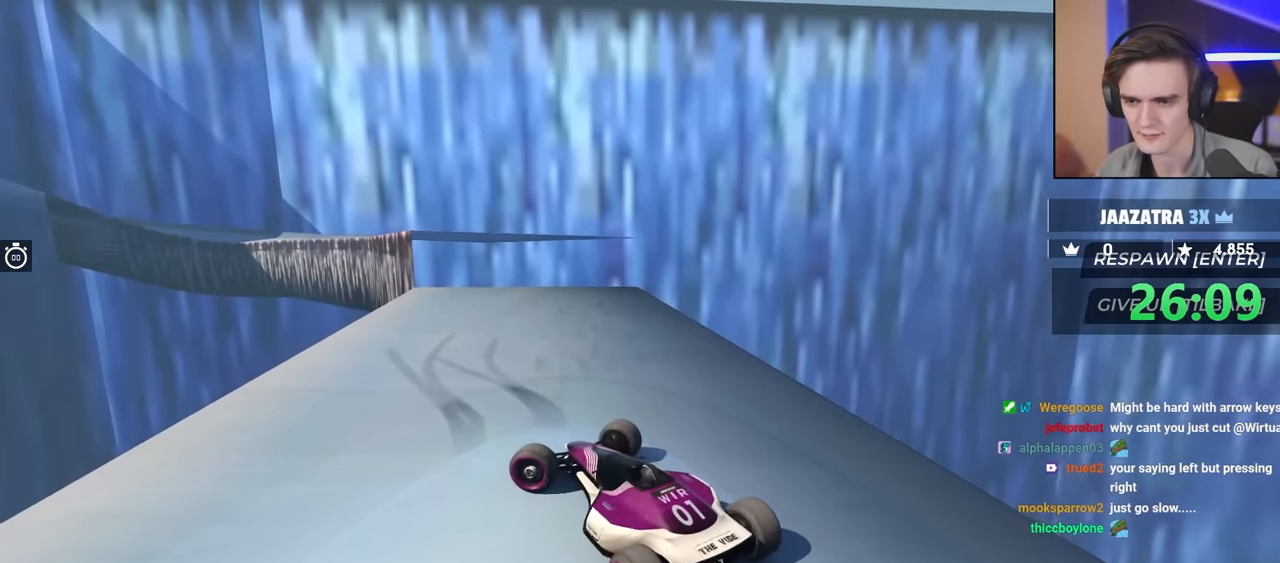
{"keys": ["left"], "events": []}
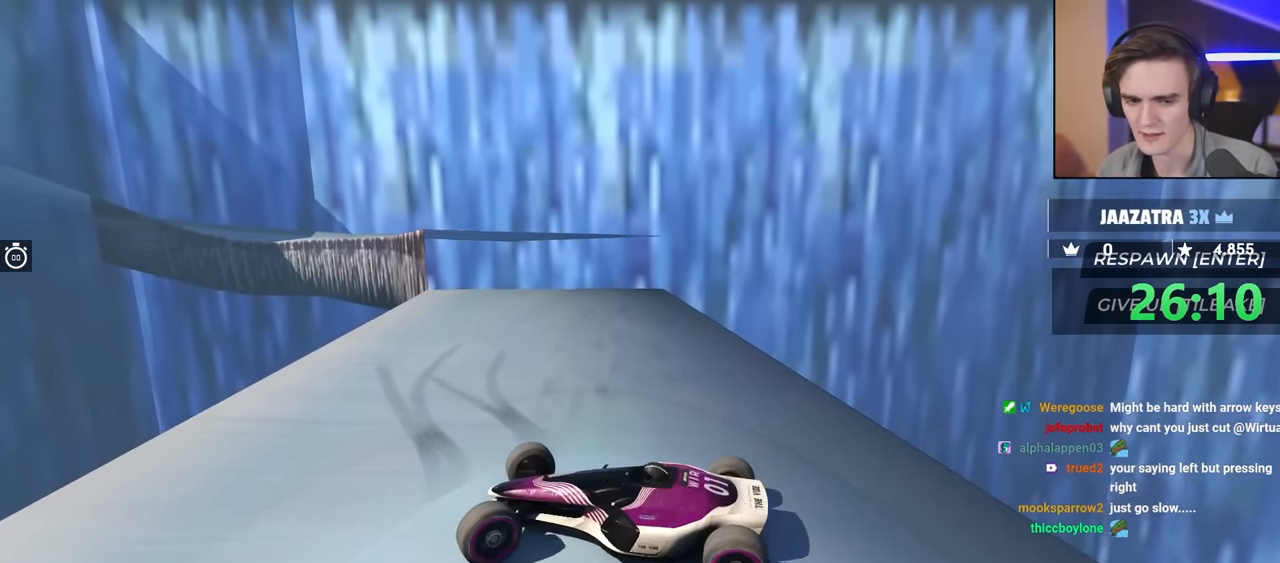
{"keys": ["brake"], "events": [[200, "brake", "down"], [383, "left", "up"]]}
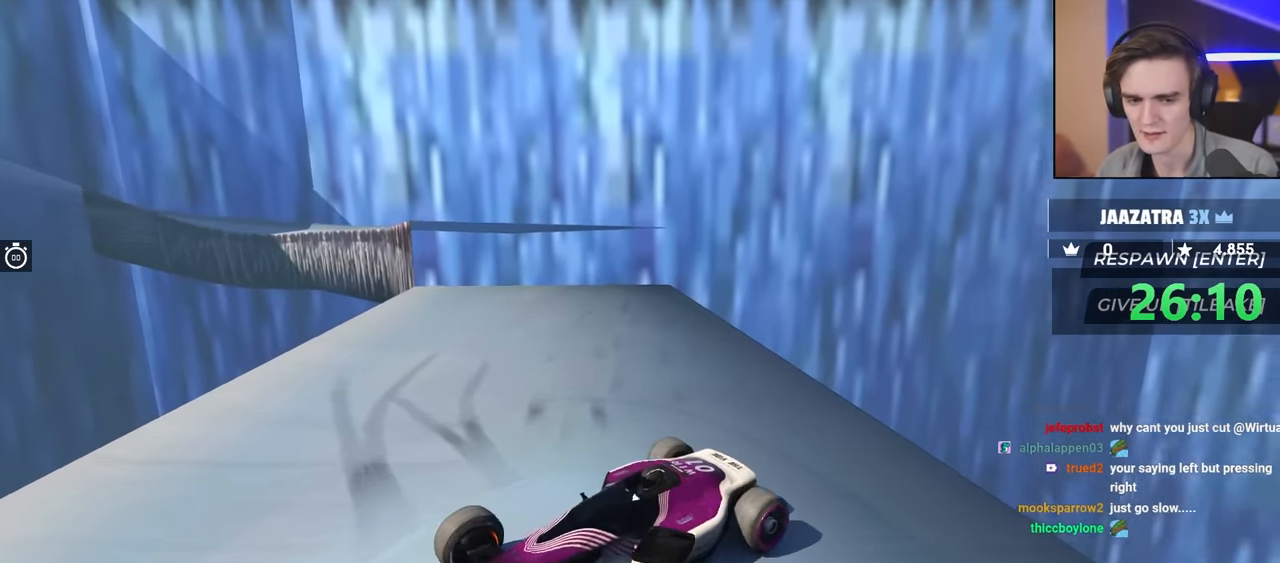
{"keys": [], "events": [[66, "brake", "up"]]}
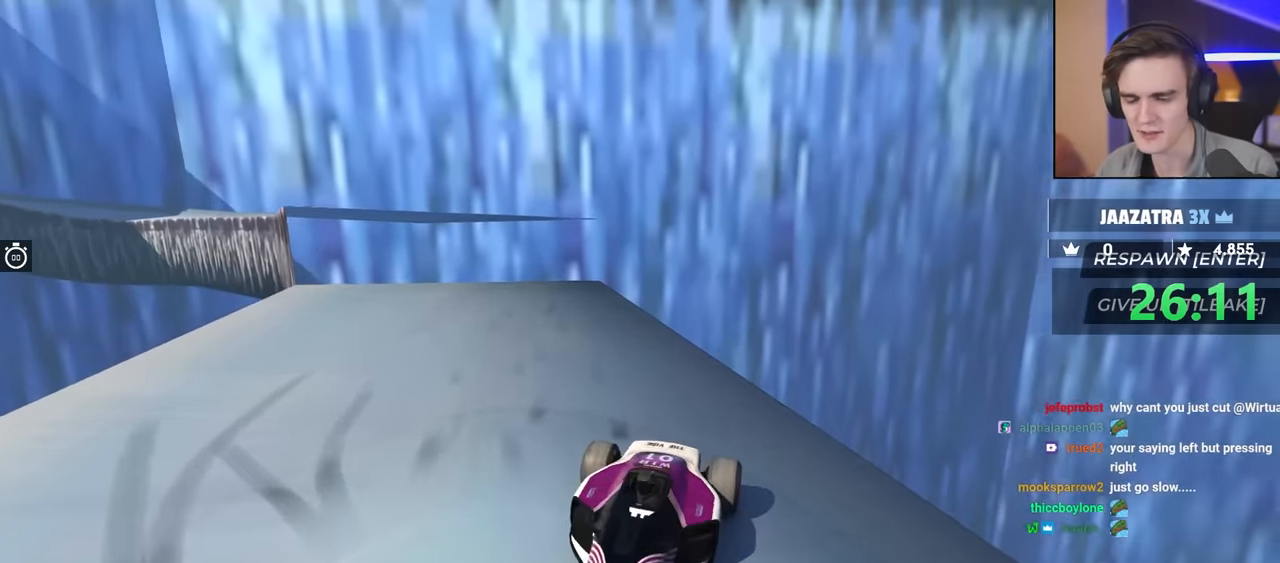
{"keys": ["right"], "events": [[133, "up", "down"], [316, "up", "up"], [366, "left", "down"], [466, "left", "up"], [500, "right", "down"]]}
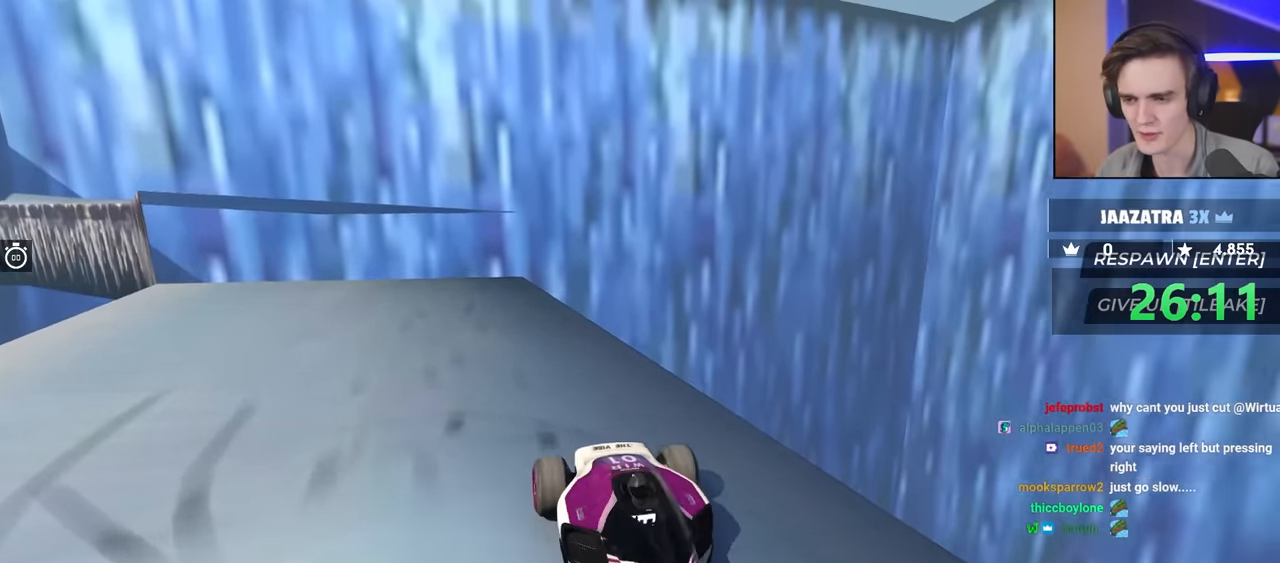
{"keys": ["right"], "events": [[16, "up", "down"], [150, "up", "up"]]}
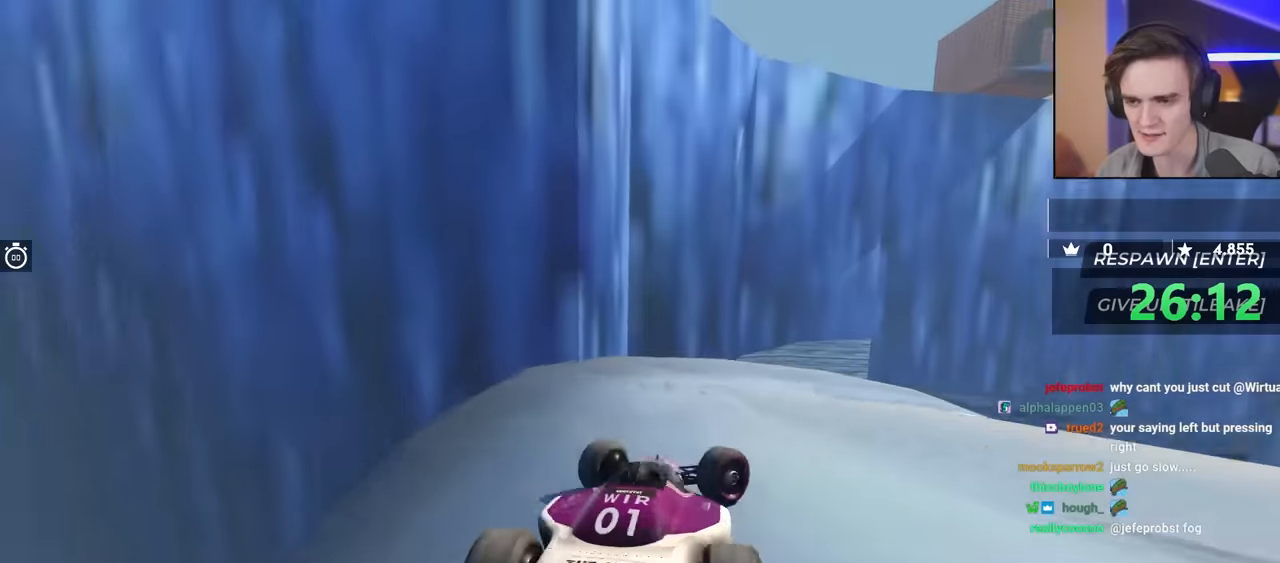
{"keys": ["brake", "right", "up"], "events": [[433, "up", "down"], [466, "brake", "down"]]}
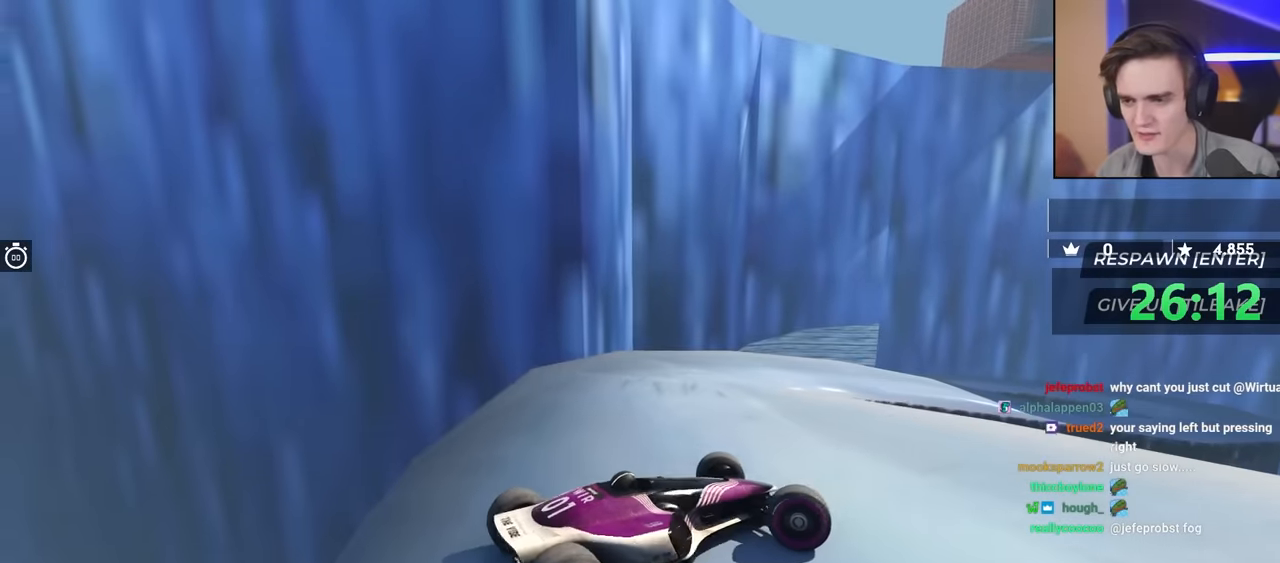
{"keys": ["brake", "right", "up"], "events": []}